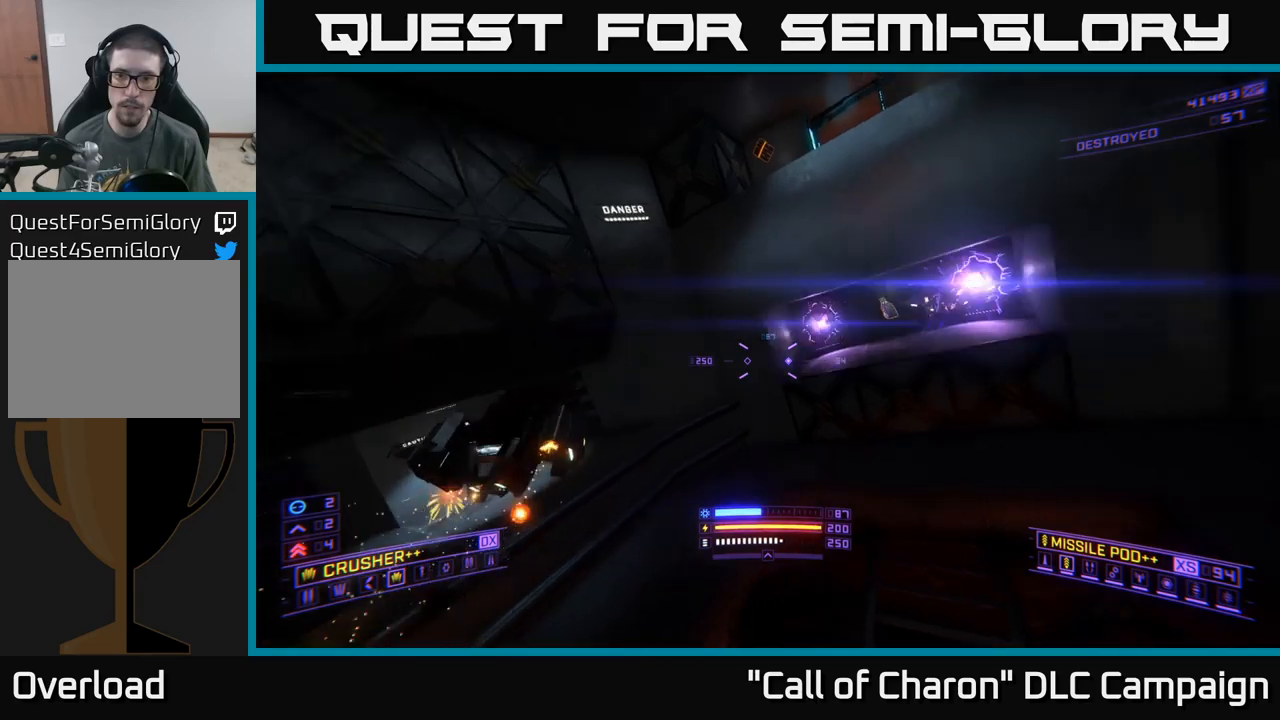
Gameplay with a controller (Xbox layout); each line is a JSON object with the inputs held at the frame after it. "events" lists button and stick changes between this image and that frame as [ms after this image, input, new state], when the widget could be followed in between.
{"buttons": ["X"], "left_stick": "up-left", "right_stick": "up-left", "events": [[100, "R2", "down"], [100, "right_stick", "up"], [183, "R2", "up"], [200, "right_stick", "left"], [233, "left_stick", "up-left"], [417, "right_stick", "up-left"]]}
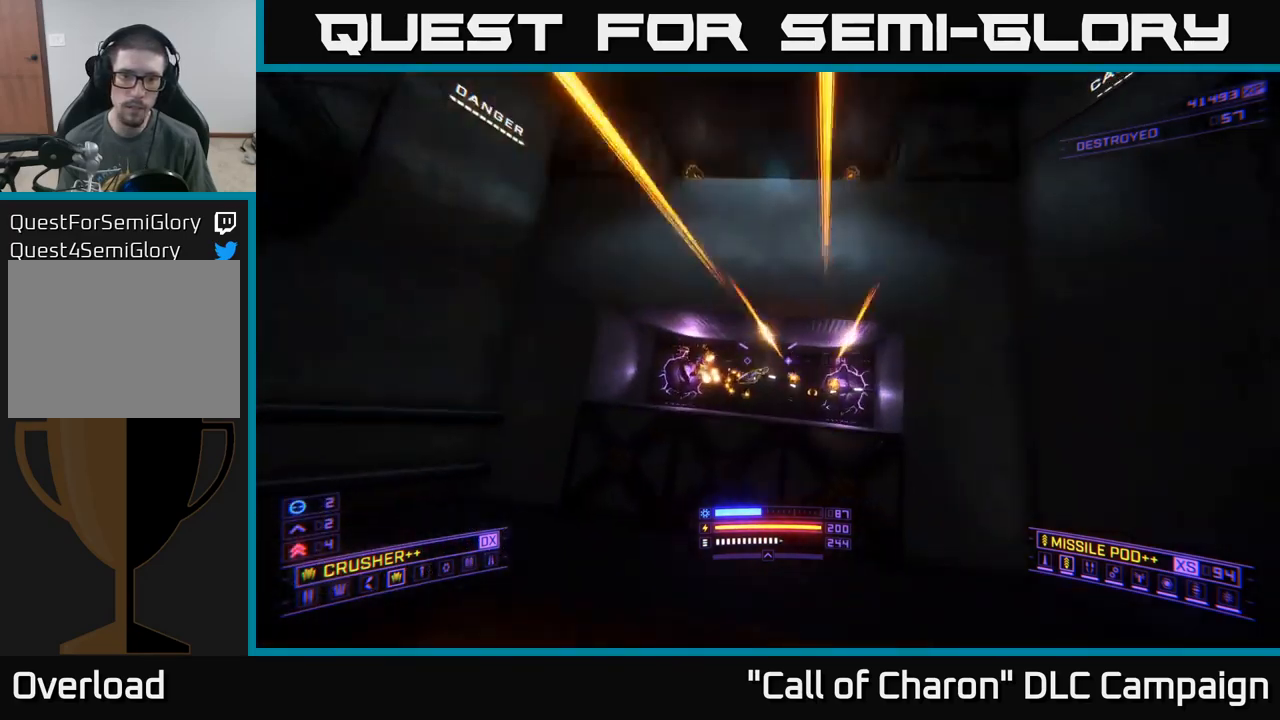
{"buttons": ["A"], "left_stick": "up", "right_stick": "down-right", "events": [[17, "right_stick", "center"], [133, "X", "up"], [150, "right_stick", "up"], [183, "R2", "down"], [267, "R2", "up"], [267, "right_stick", "center"], [367, "right_stick", "down-right"], [417, "left_stick", "up"], [450, "A", "down"]]}
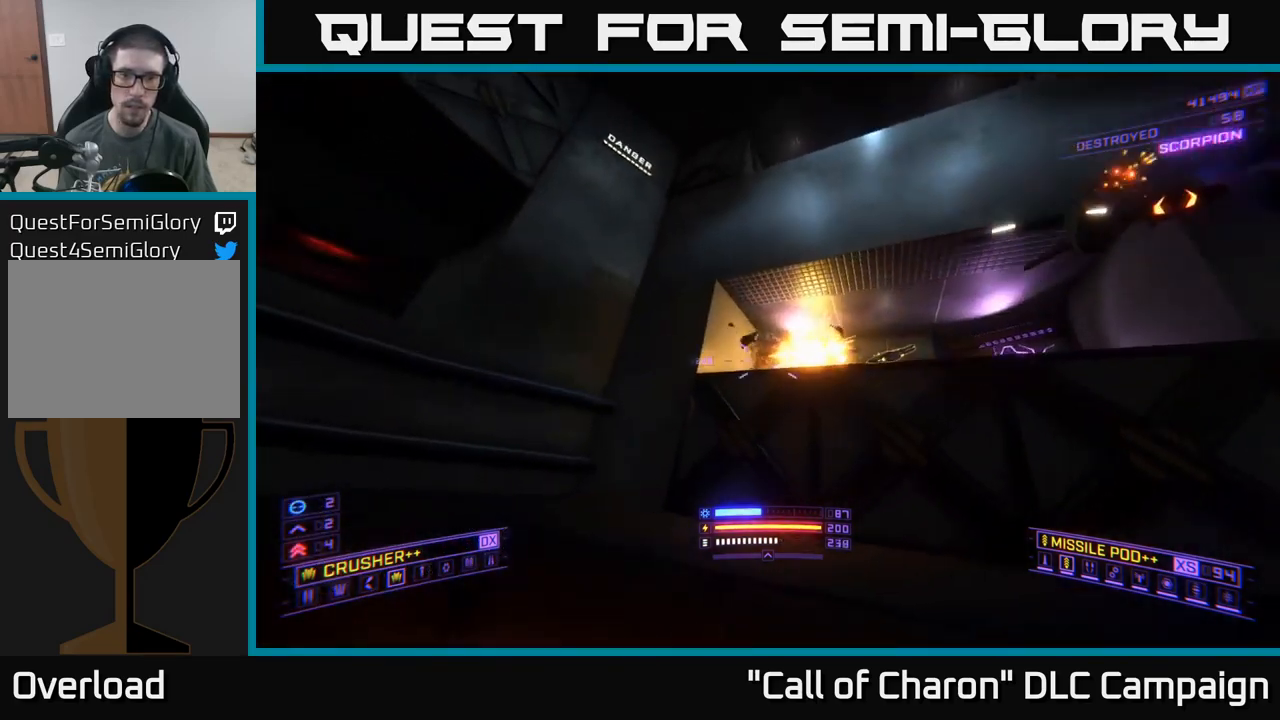
{"buttons": ["A", "R2"], "left_stick": "center", "right_stick": "center", "events": [[17, "R2", "down"], [100, "R2", "up"], [117, "right_stick", "center"], [150, "left_stick", "center"], [200, "left_stick", "down-left"], [283, "right_stick", "down"], [333, "left_stick", "down-right"], [450, "right_stick", "center"], [483, "R2", "down"], [500, "left_stick", "center"]]}
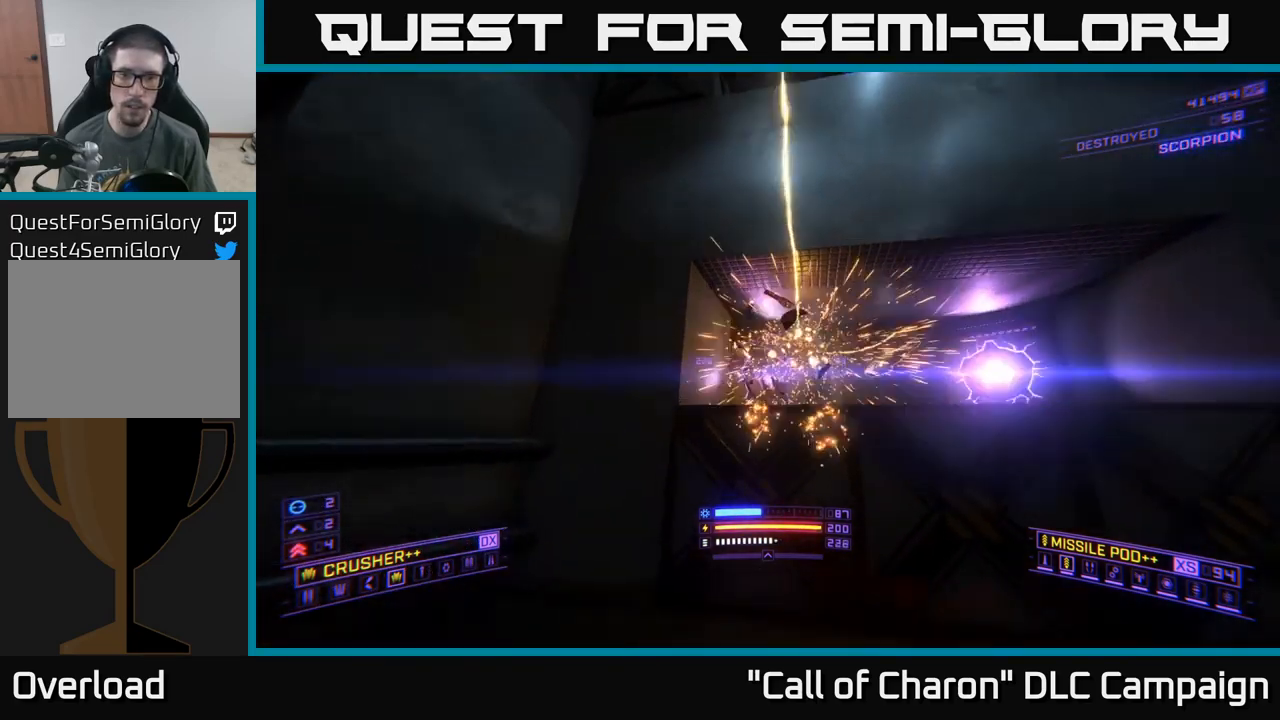
{"buttons": [], "left_stick": "down", "right_stick": "up-left", "events": [[67, "right_stick", "down"], [83, "A", "up"], [83, "R2", "up"], [83, "left_stick", "right"], [250, "right_stick", "center"], [300, "X", "down"], [317, "R2", "down"], [367, "left_stick", "up"], [417, "R2", "up"], [433, "left_stick", "center"], [467, "X", "up"], [467, "right_stick", "up-left"], [483, "left_stick", "down"]]}
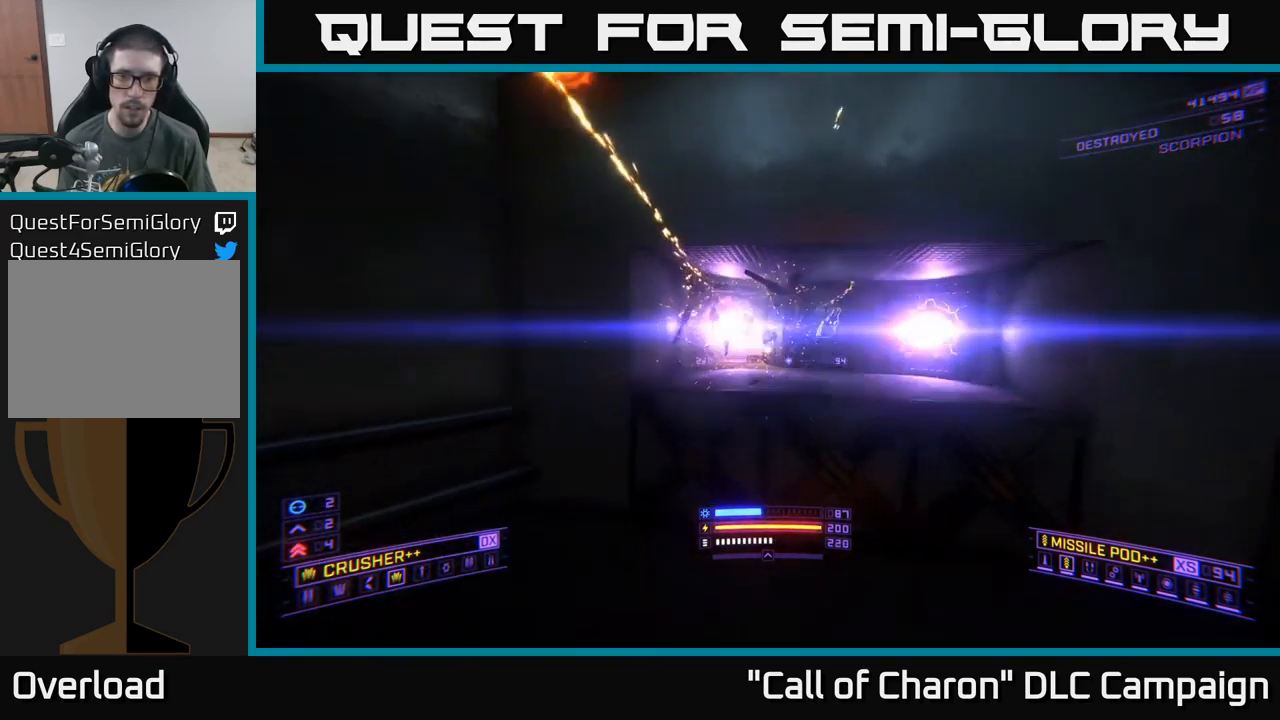
{"buttons": ["X", "R2"], "left_stick": "up", "right_stick": "center", "events": [[117, "X", "down"], [133, "left_stick", "right"], [200, "R2", "down"], [200, "right_stick", "center"], [217, "left_stick", "up"], [300, "R2", "up"], [400, "right_stick", "down"], [483, "R2", "down"], [483, "right_stick", "center"]]}
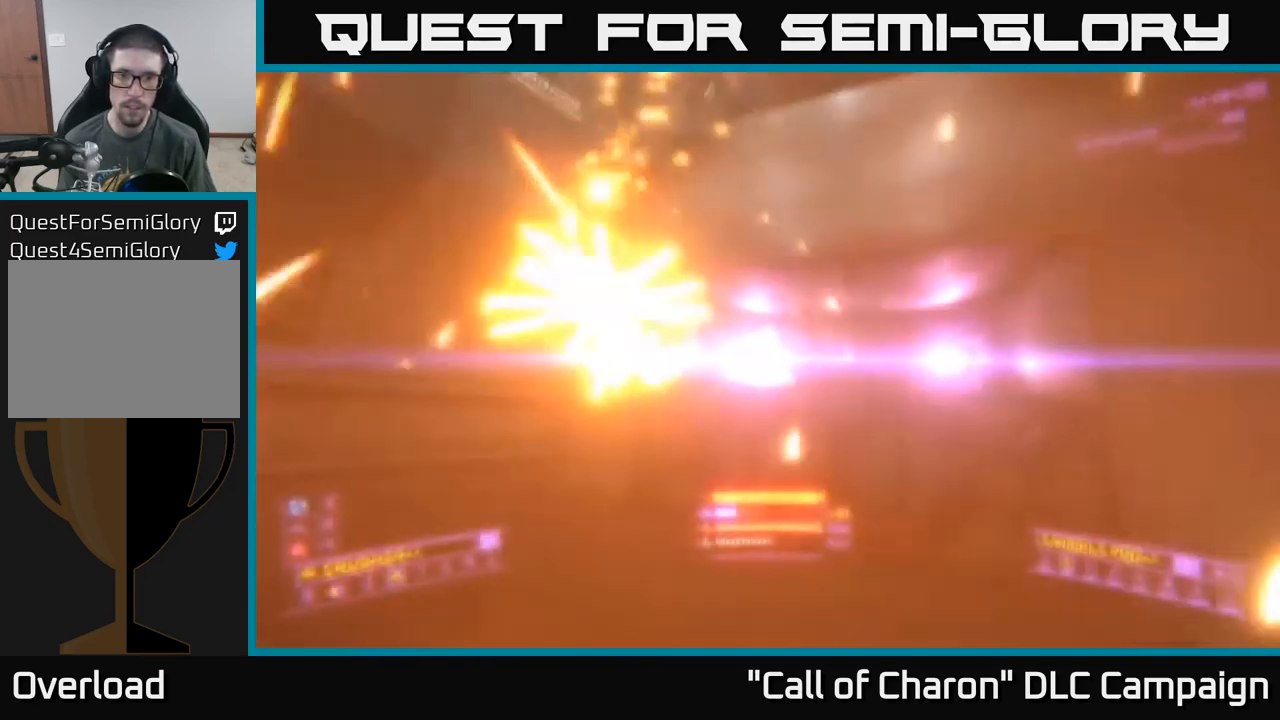
{"buttons": ["A"], "left_stick": "up", "right_stick": "down-right", "events": [[17, "right_stick", "up-left"], [100, "right_stick", "up"], [117, "R2", "up"], [167, "X", "up"], [183, "left_stick", "up-left"], [233, "A", "down"], [283, "right_stick", "center"], [350, "right_stick", "down-right"], [500, "left_stick", "up"]]}
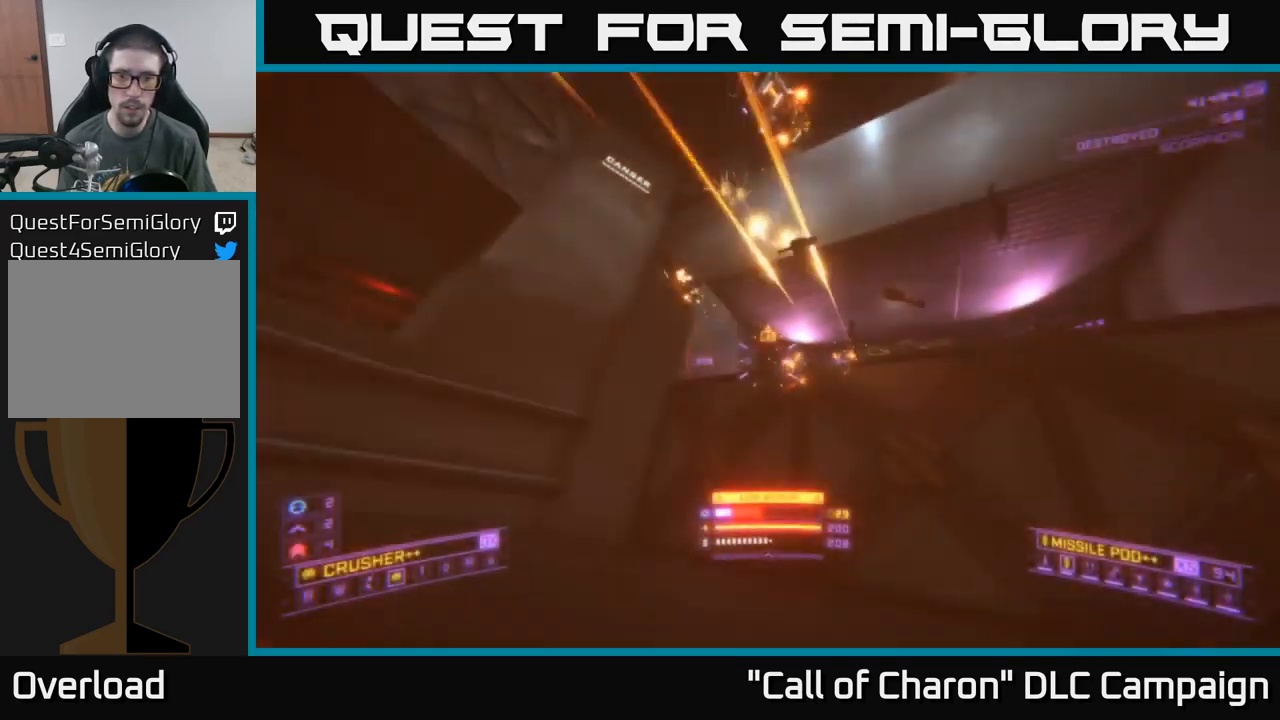
{"buttons": [], "left_stick": "left", "right_stick": "down", "events": [[267, "R2", "down"], [300, "left_stick", "left"], [367, "R2", "up"], [417, "A", "up"], [417, "right_stick", "down"]]}
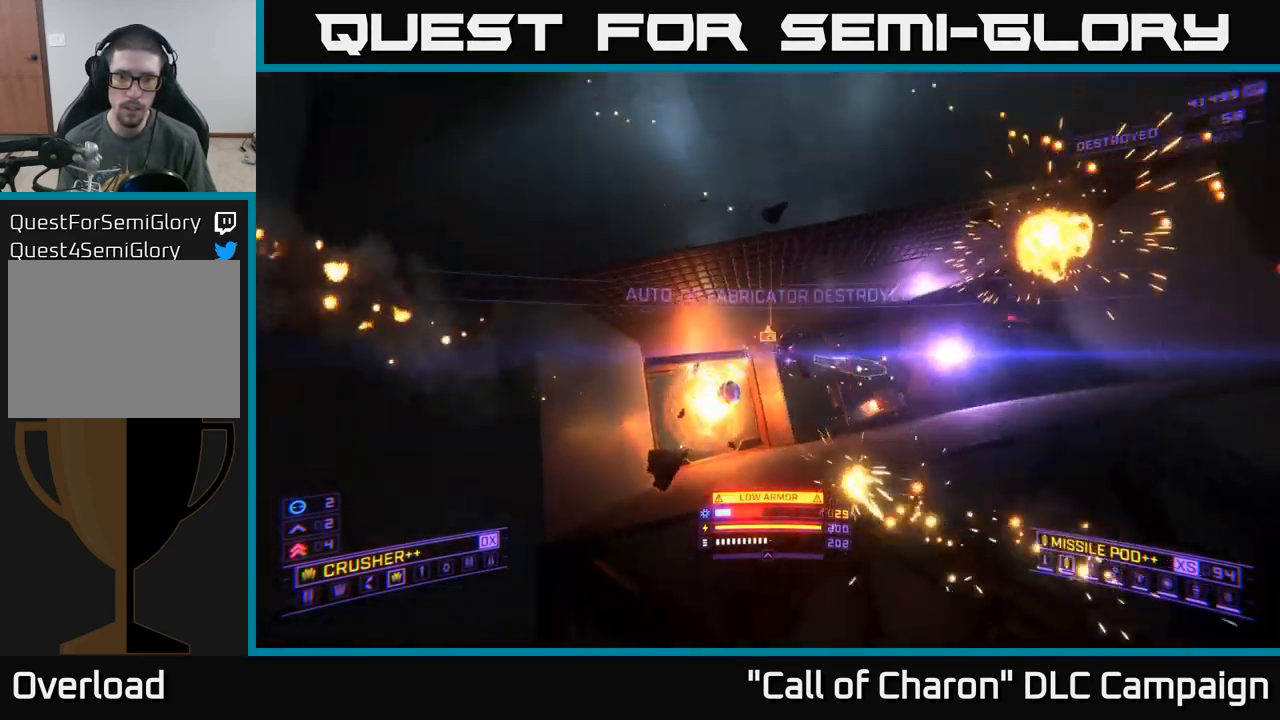
{"buttons": ["X"], "left_stick": "down-left", "right_stick": "right", "events": [[117, "right_stick", "left"], [167, "left_stick", "down"], [167, "right_stick", "center"], [183, "R2", "down"], [233, "X", "down"], [250, "right_stick", "right"], [300, "R2", "up"], [500, "left_stick", "down-left"]]}
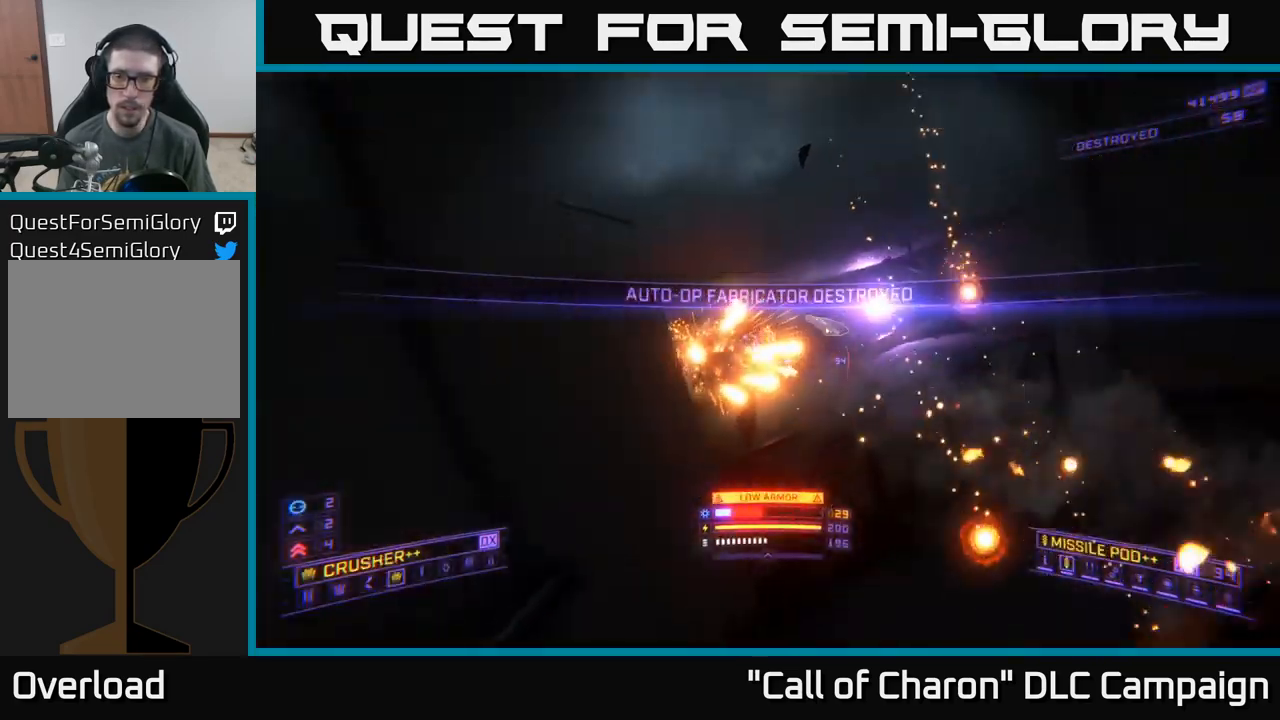
{"buttons": ["X", "R2"], "left_stick": "left", "right_stick": "up-right", "events": [[133, "left_stick", "left"], [183, "right_stick", "up-right"], [417, "R2", "down"]]}
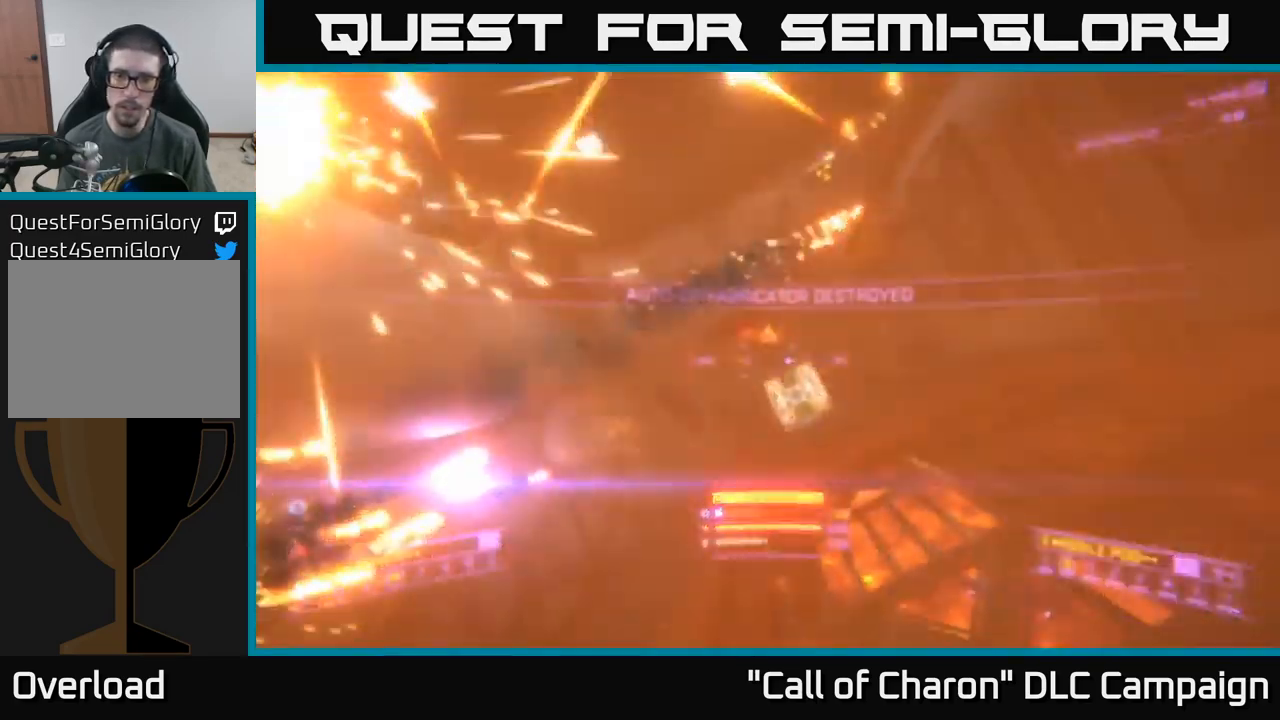
{"buttons": ["X"], "left_stick": "up-left", "right_stick": "up", "events": [[17, "R2", "up"], [50, "right_stick", "center"], [183, "left_stick", "up-left"], [267, "right_stick", "up"]]}
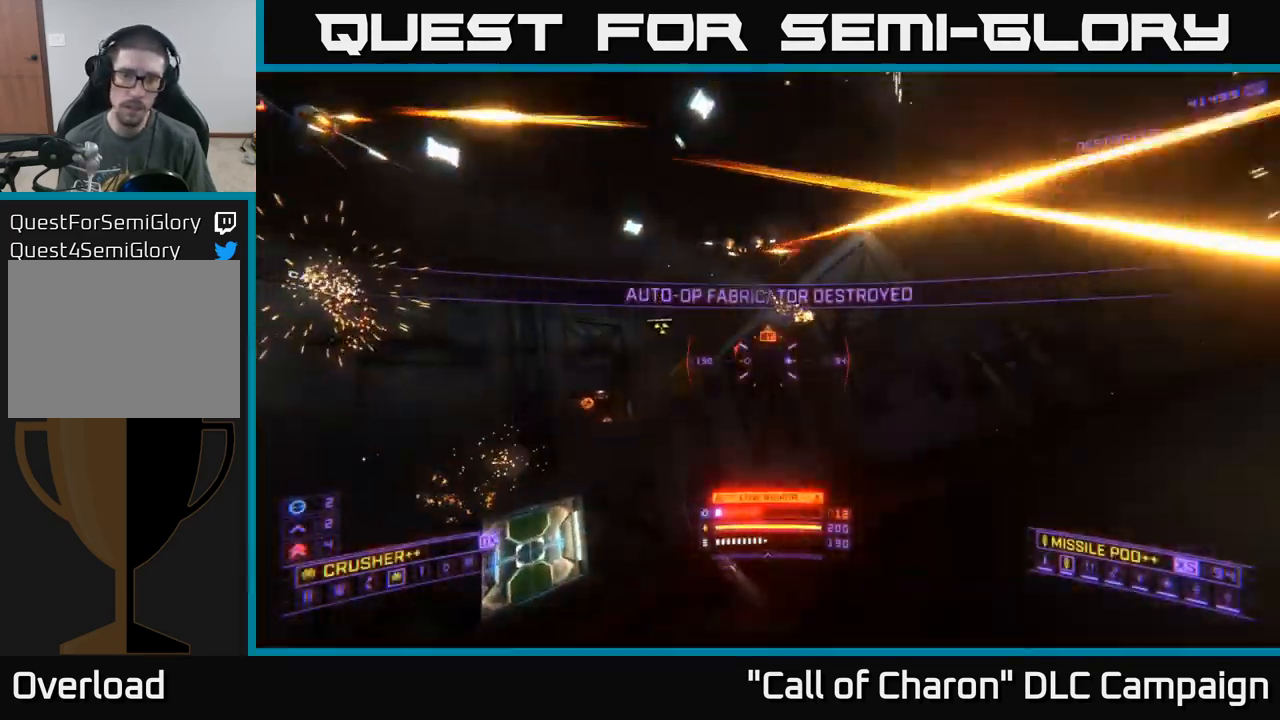
{"buttons": [], "left_stick": "up-left", "right_stick": "up-right", "events": [[99, "right_stick", "right"], [149, "A", "down"], [149, "L3", "down"], [166, "right_stick", "down-right"], [333, "right_stick", "up-right"], [349, "A", "up"], [349, "L3", "up"], [366, "X", "up"], [383, "R2", "down"], [516, "R2", "up"]]}
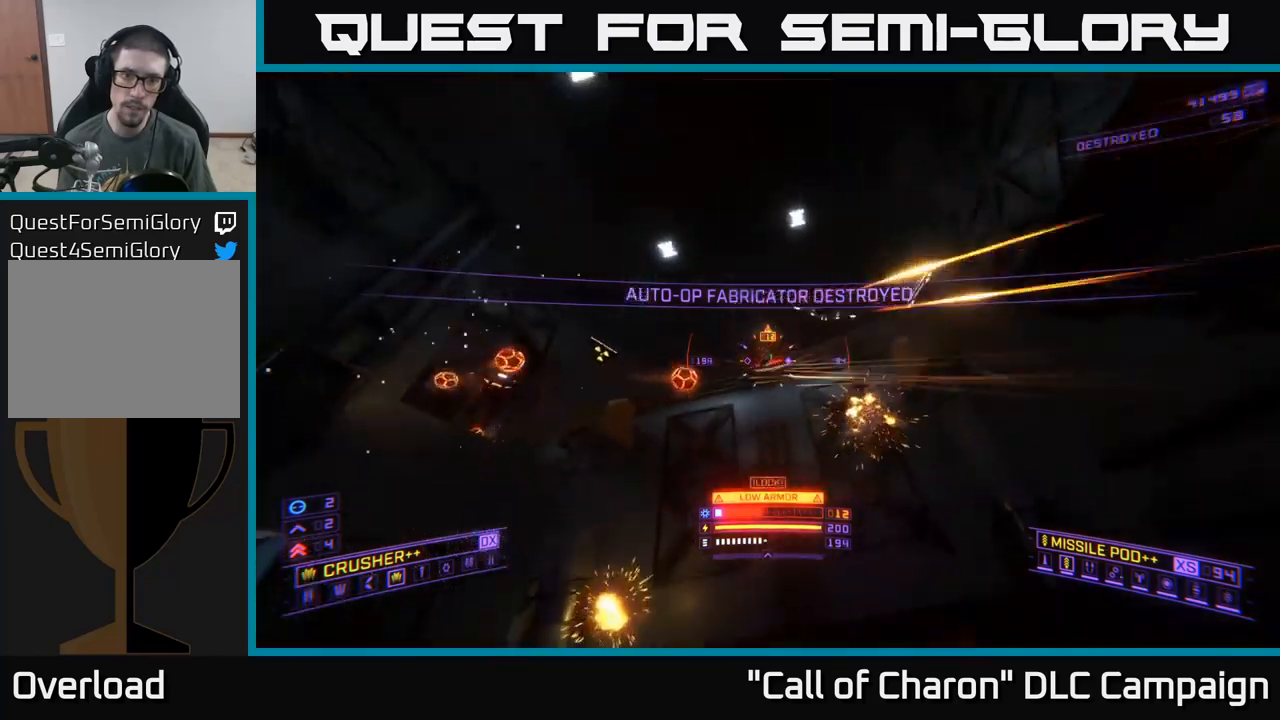
{"buttons": ["A", "L3"], "left_stick": "up-left", "right_stick": "down-left", "events": [[50, "right_stick", "right"], [283, "A", "down"], [283, "R2", "down"], [317, "L3", "down"], [367, "R2", "up"], [400, "right_stick", "down-left"]]}
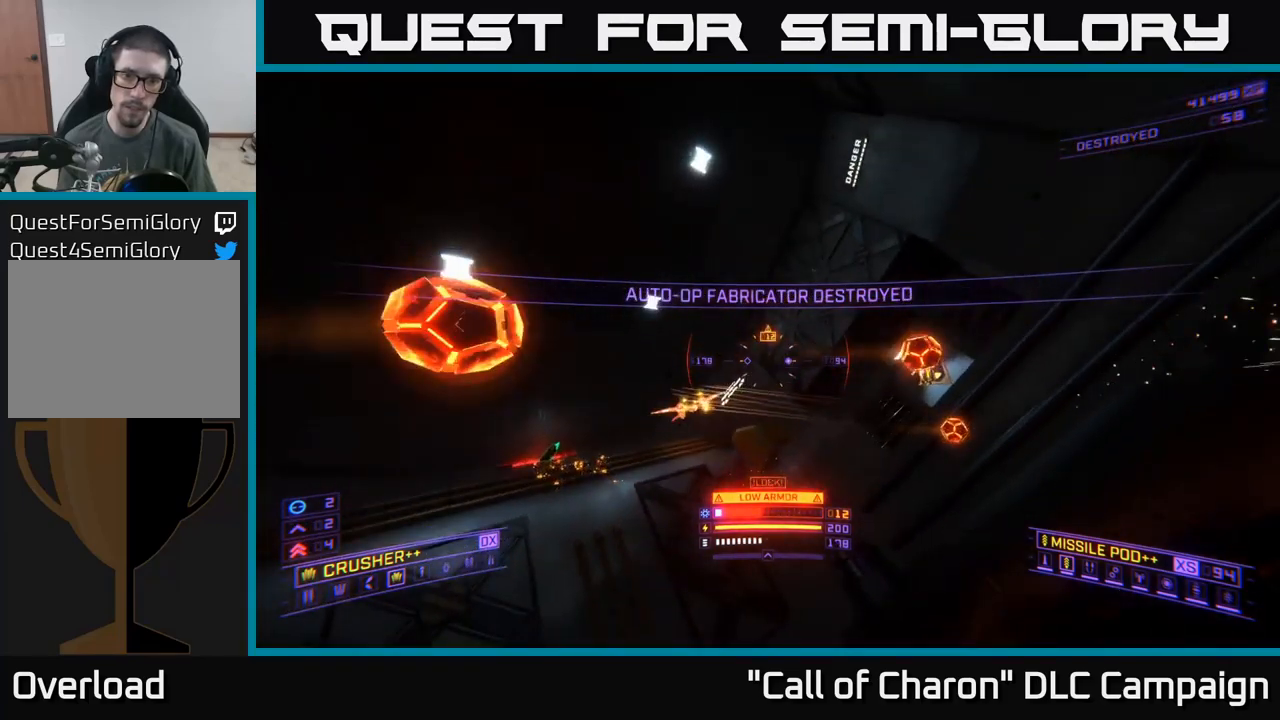
{"buttons": ["A"], "left_stick": "up-right", "right_stick": "up-right", "events": [[133, "L3", "up"], [183, "left_stick", "up"], [233, "R2", "down"], [300, "left_stick", "up-right"], [317, "R2", "up"], [317, "right_stick", "center"], [500, "right_stick", "up-right"]]}
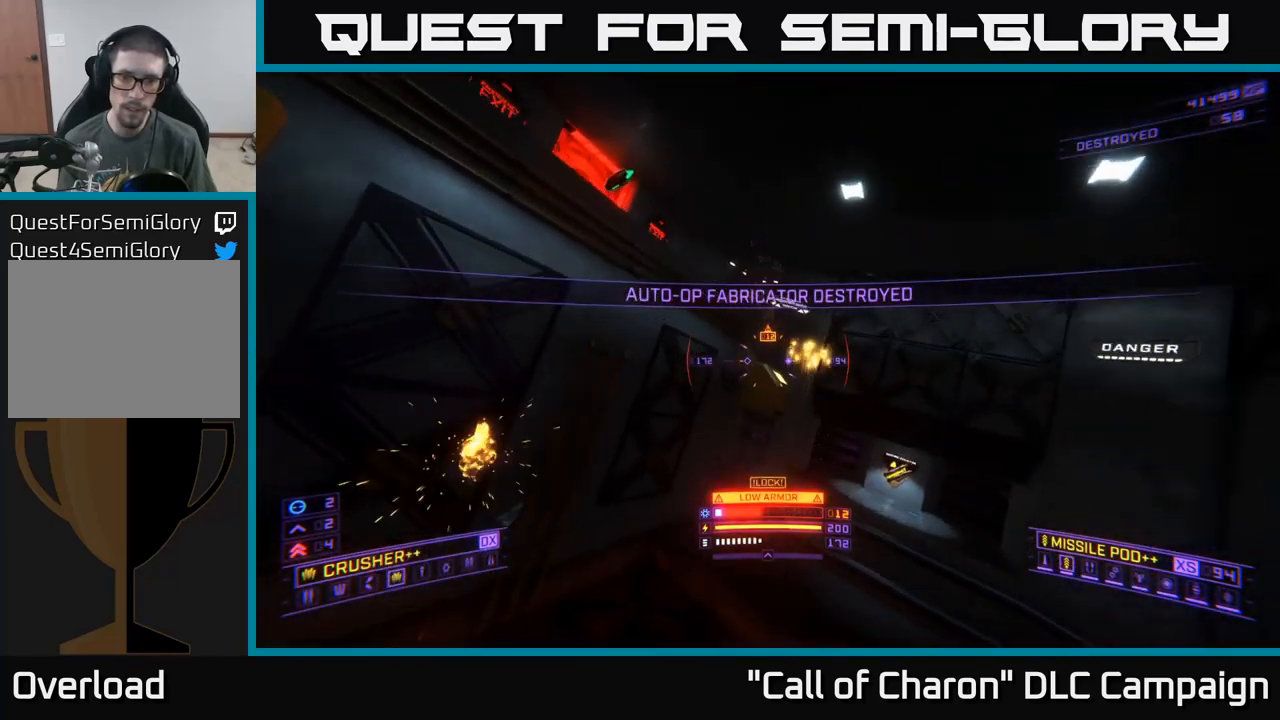
{"buttons": ["A"], "left_stick": "up-right", "right_stick": "center", "events": [[200, "right_stick", "up-left"], [250, "R2", "down"], [350, "right_stick", "up-right"], [367, "R2", "up"], [450, "right_stick", "center"]]}
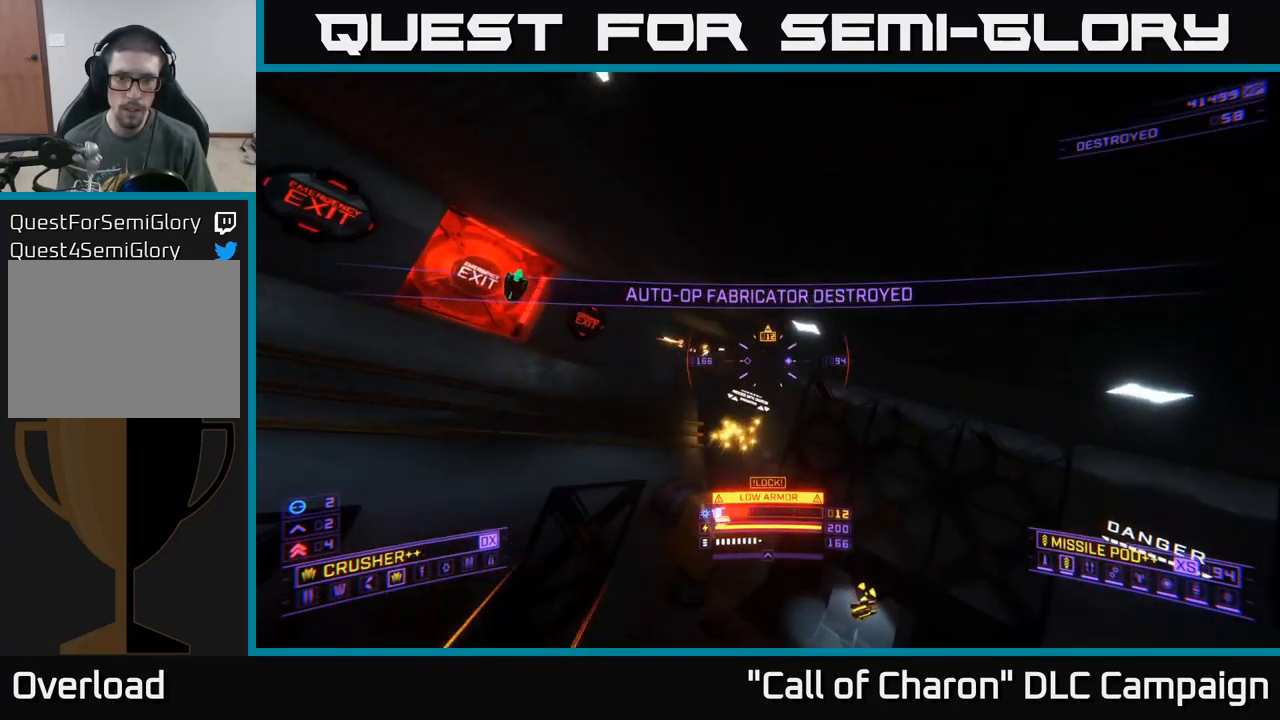
{"buttons": ["X", "R2"], "left_stick": "up-right", "right_stick": "up-right", "events": [[50, "right_stick", "left"], [67, "A", "up"], [133, "X", "down"], [400, "right_stick", "up"], [433, "R2", "down"], [467, "right_stick", "up-right"]]}
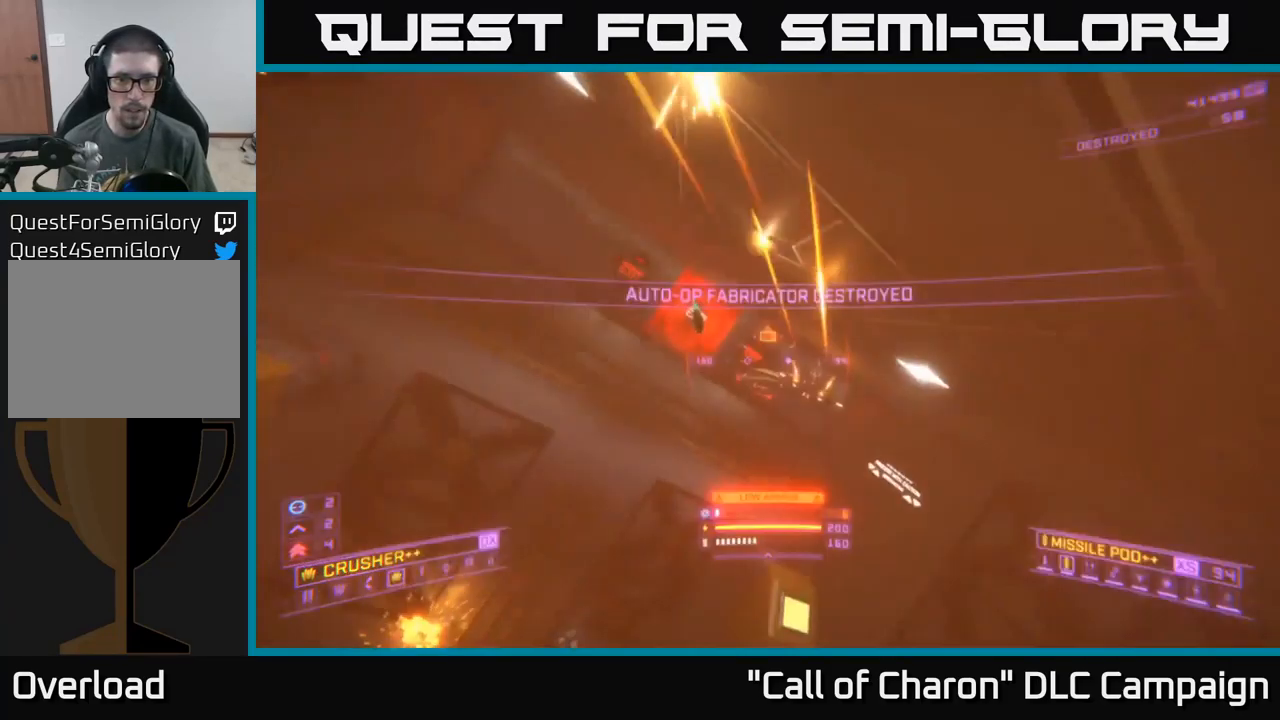
{"buttons": ["X"], "left_stick": "up", "right_stick": "left", "events": [[17, "R2", "up"], [33, "right_stick", "right"], [167, "left_stick", "up"], [167, "right_stick", "center"], [267, "right_stick", "left"]]}
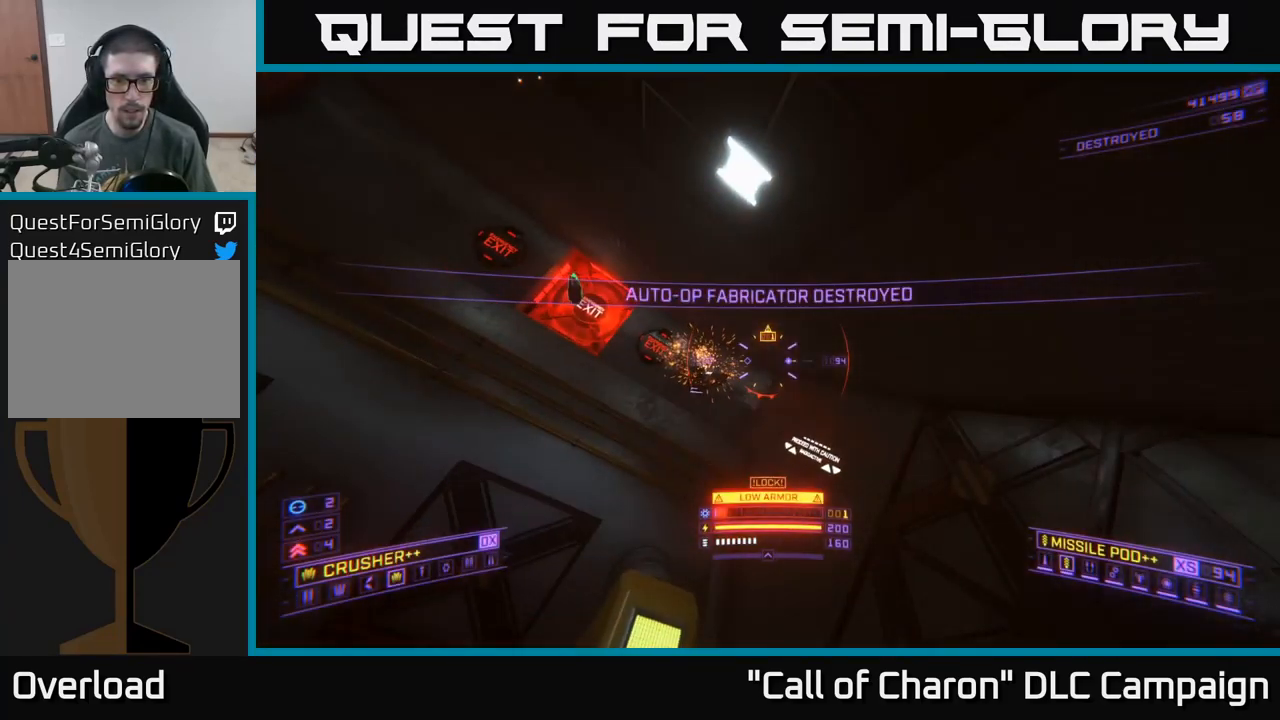
{"buttons": ["A", "R2"], "left_stick": "up-left", "right_stick": "down", "events": [[17, "R2", "down"], [17, "X", "up"], [117, "R2", "up"], [117, "right_stick", "up"], [167, "left_stick", "right"], [217, "A", "down"], [217, "left_stick", "up-right"], [300, "right_stick", "right"], [350, "right_stick", "down-right"], [383, "left_stick", "up"], [467, "right_stick", "down"], [483, "left_stick", "up-left"], [500, "R2", "down"]]}
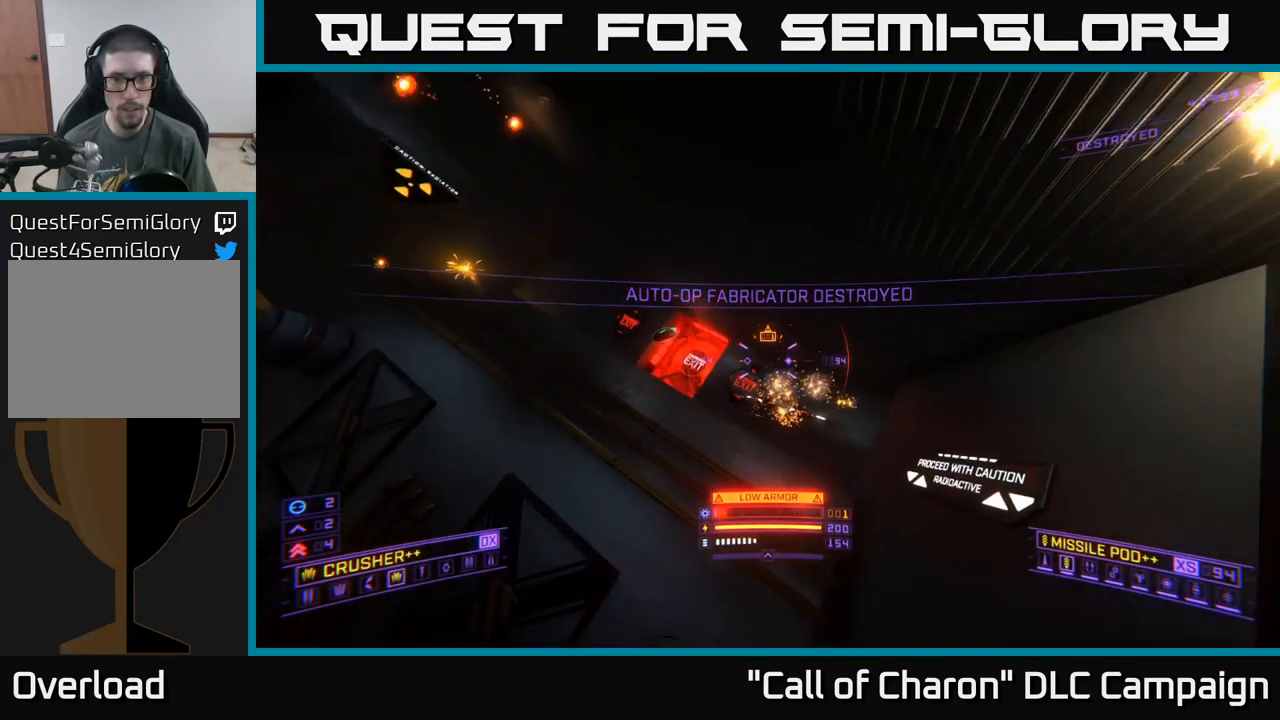
{"buttons": ["R2"], "left_stick": "up", "right_stick": "up", "events": [[100, "R2", "up"], [150, "A", "up"], [283, "right_stick", "left"], [383, "left_stick", "up"], [383, "right_stick", "up"], [417, "R2", "down"]]}
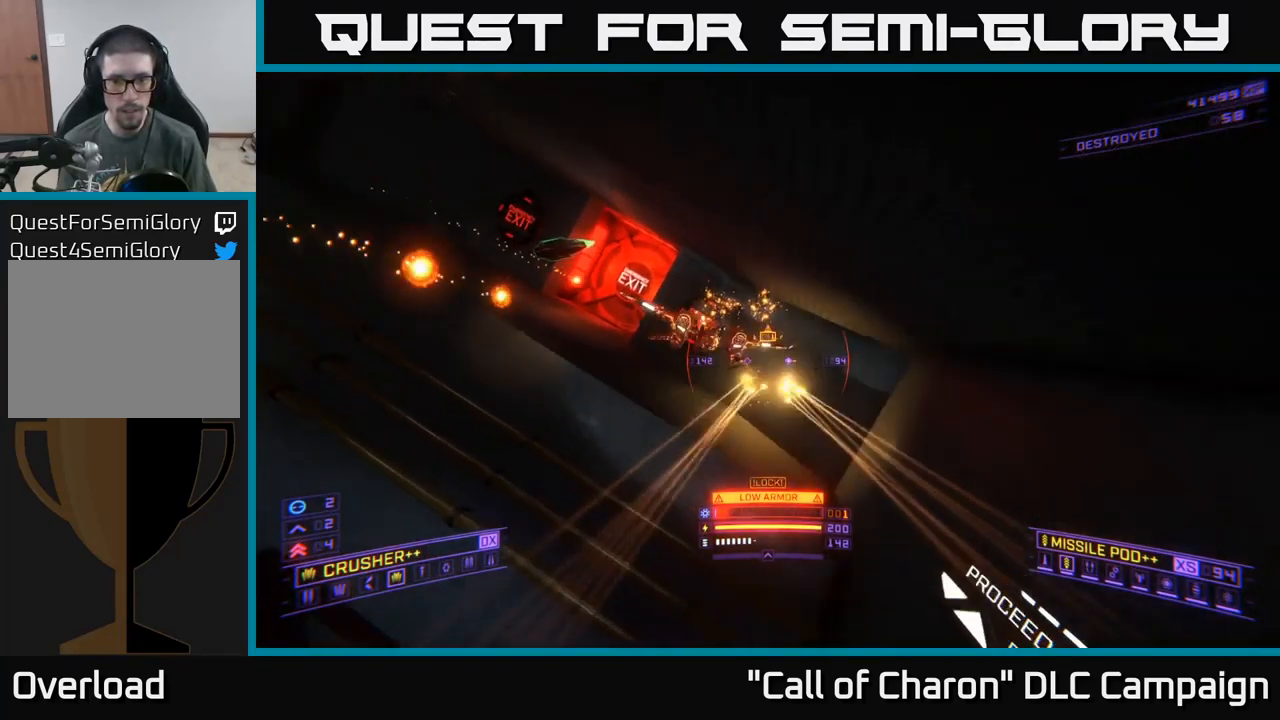
{"buttons": ["X"], "left_stick": "up-right", "right_stick": "up-left", "events": [[33, "R2", "up"], [83, "right_stick", "left"], [150, "left_stick", "up-right"], [250, "R2", "down"], [250, "X", "down"], [350, "right_stick", "up-left"], [383, "R2", "up"]]}
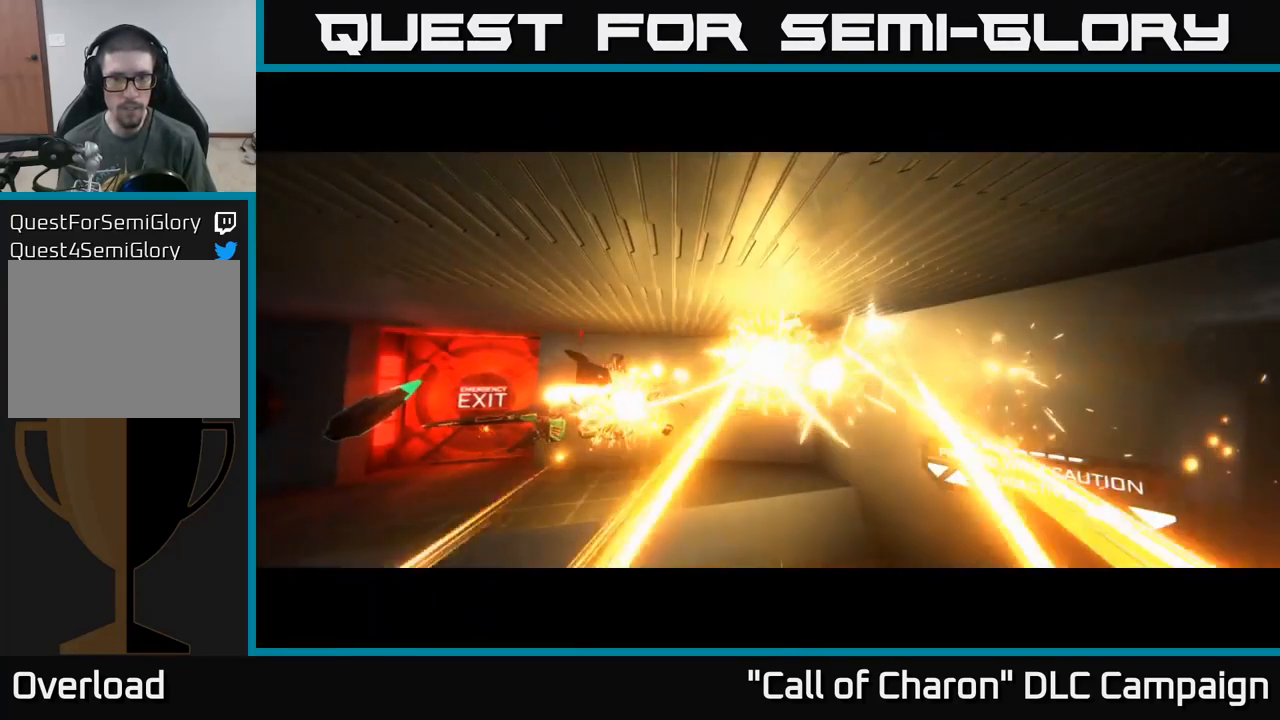
{"buttons": [], "left_stick": "center", "right_stick": "center", "events": [[100, "R2", "down"], [100, "X", "up"], [217, "R2", "up"], [217, "X", "down"], [217, "right_stick", "left"], [383, "X", "up"], [383, "right_stick", "center"], [450, "left_stick", "center"]]}